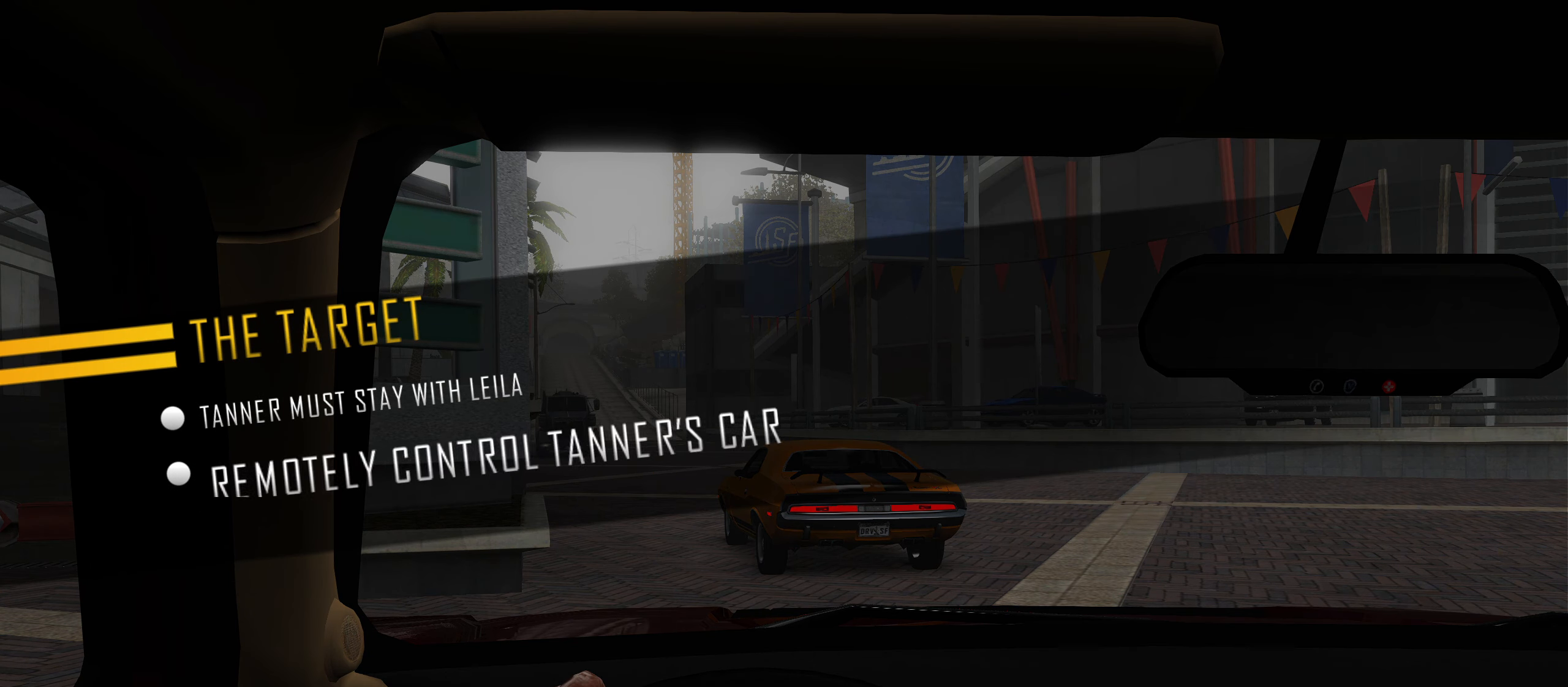
Gameplay with keyboard; each line is a JSON object with the keys held at the frame after it. "events" lists presses ("down") and releases ("up") of "1", "2", "3", "4", "5", "6", "7", "8", "9", "a", "alt", "b", "c", "caps_lock", "ctrl", "d", "down", "e", "escape", "f", "f4", "f6", "f9", "left", "q", "r", "return", "right", "s", "shift", "space", "super", "tab", "tilde", "up", "w", "x" and "z" between this image and that frame as [ms after this image, input, new state], when the widget could be followed in between. No other keys are recorded. Mouse input is not recorded.
{"keys": ["w"], "events": []}
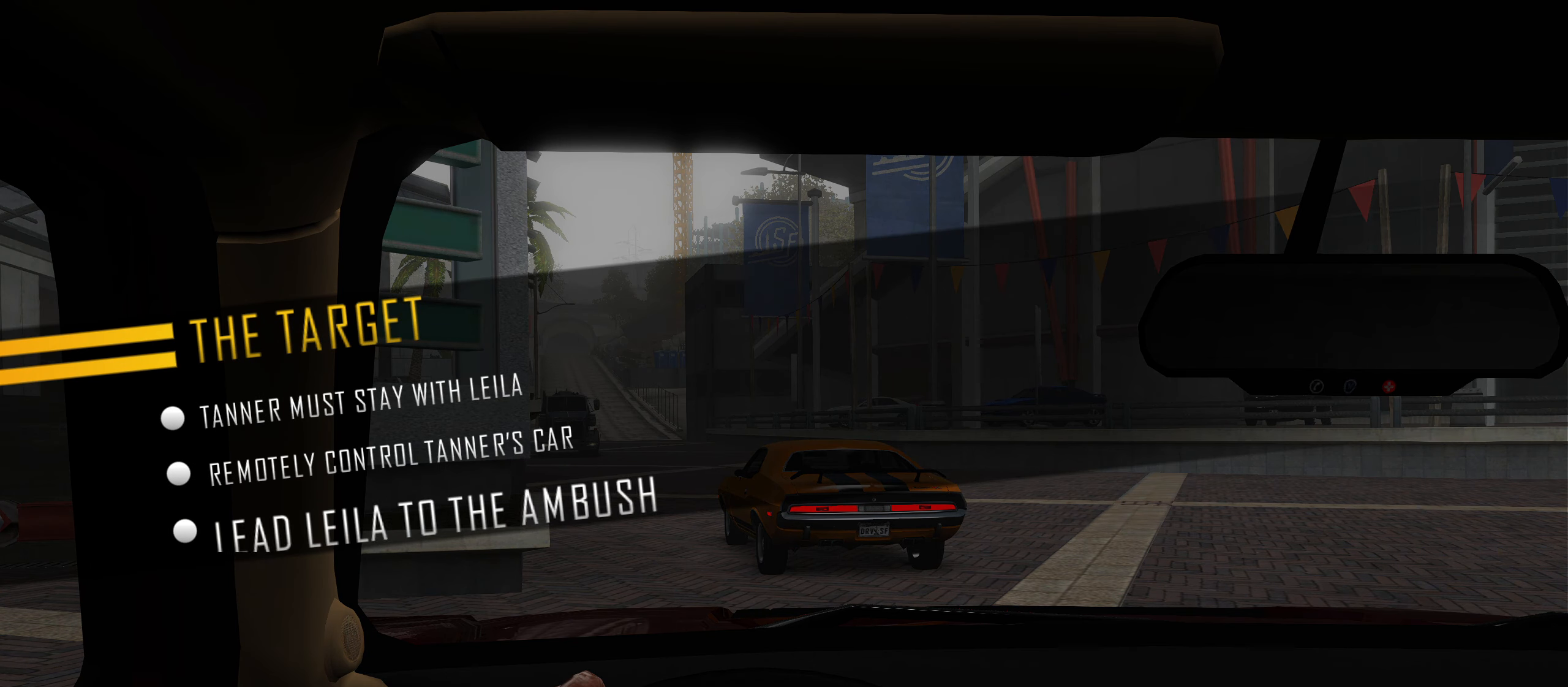
{"keys": [], "events": [[83, "w", "up"]]}
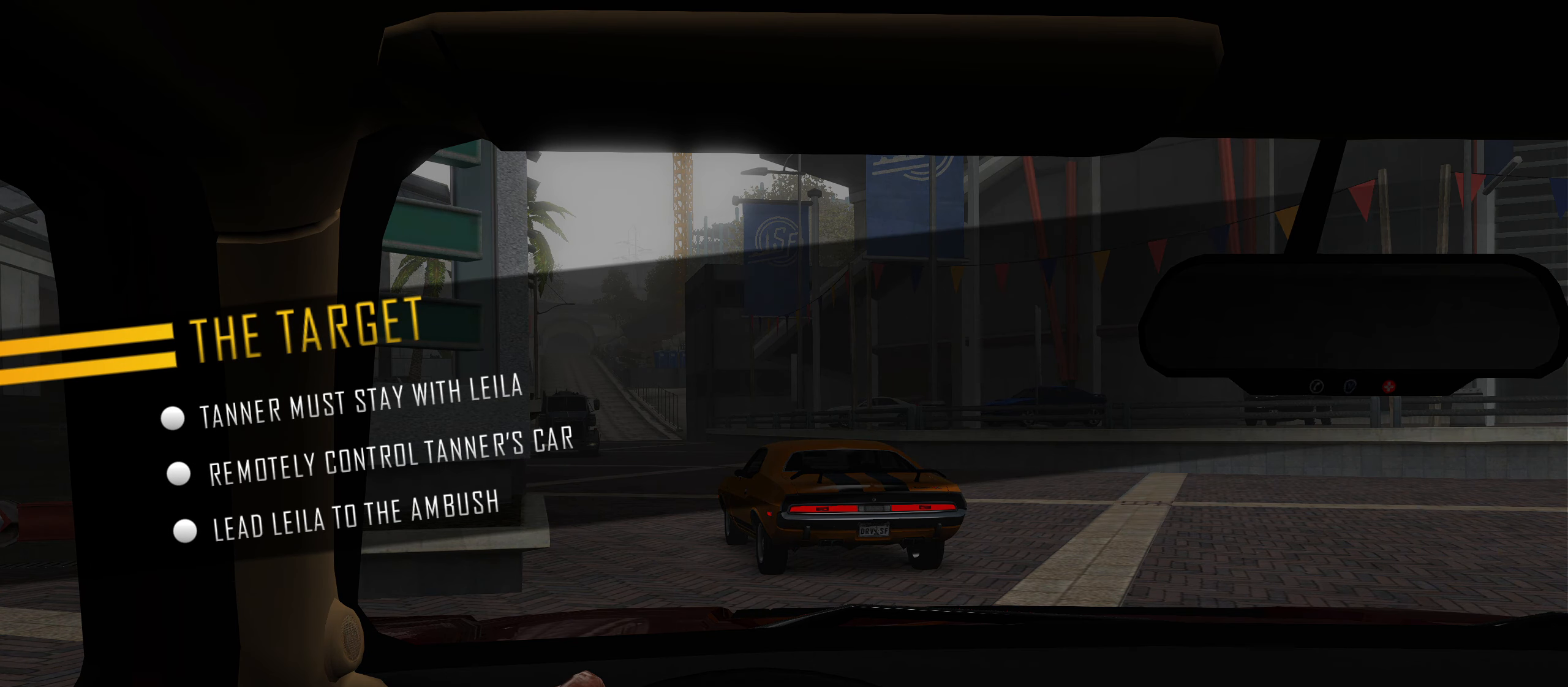
{"keys": [], "events": [[50, "return", "down"], [100, "return", "up"], [200, "return", "down"], [250, "return", "up"], [283, "return", "down"], [383, "return", "up"], [433, "return", "down"], [483, "return", "up"]]}
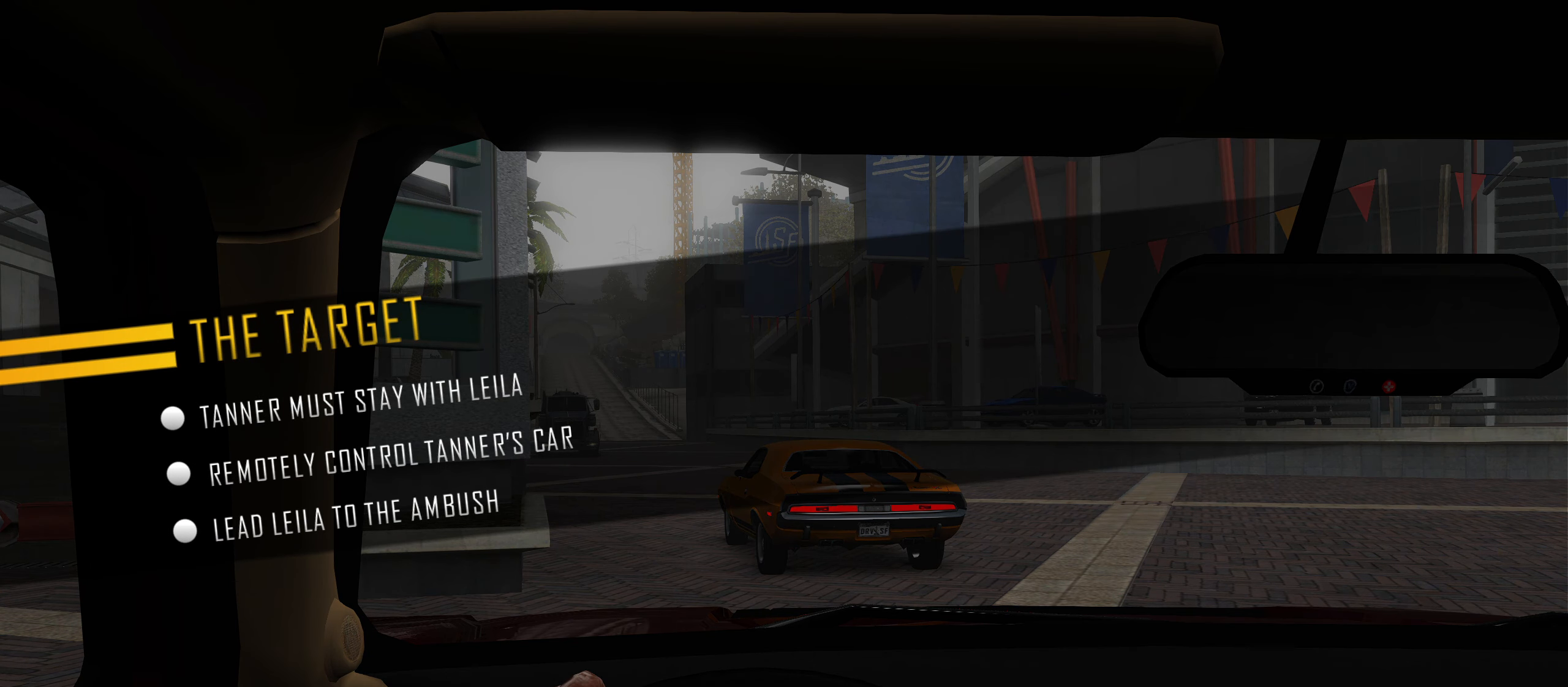
{"keys": [], "events": [[33, "return", "down"], [117, "return", "up"], [167, "return", "down"], [267, "return", "up"], [300, "return", "down"], [350, "return", "up"], [450, "return", "down"], [500, "return", "up"]]}
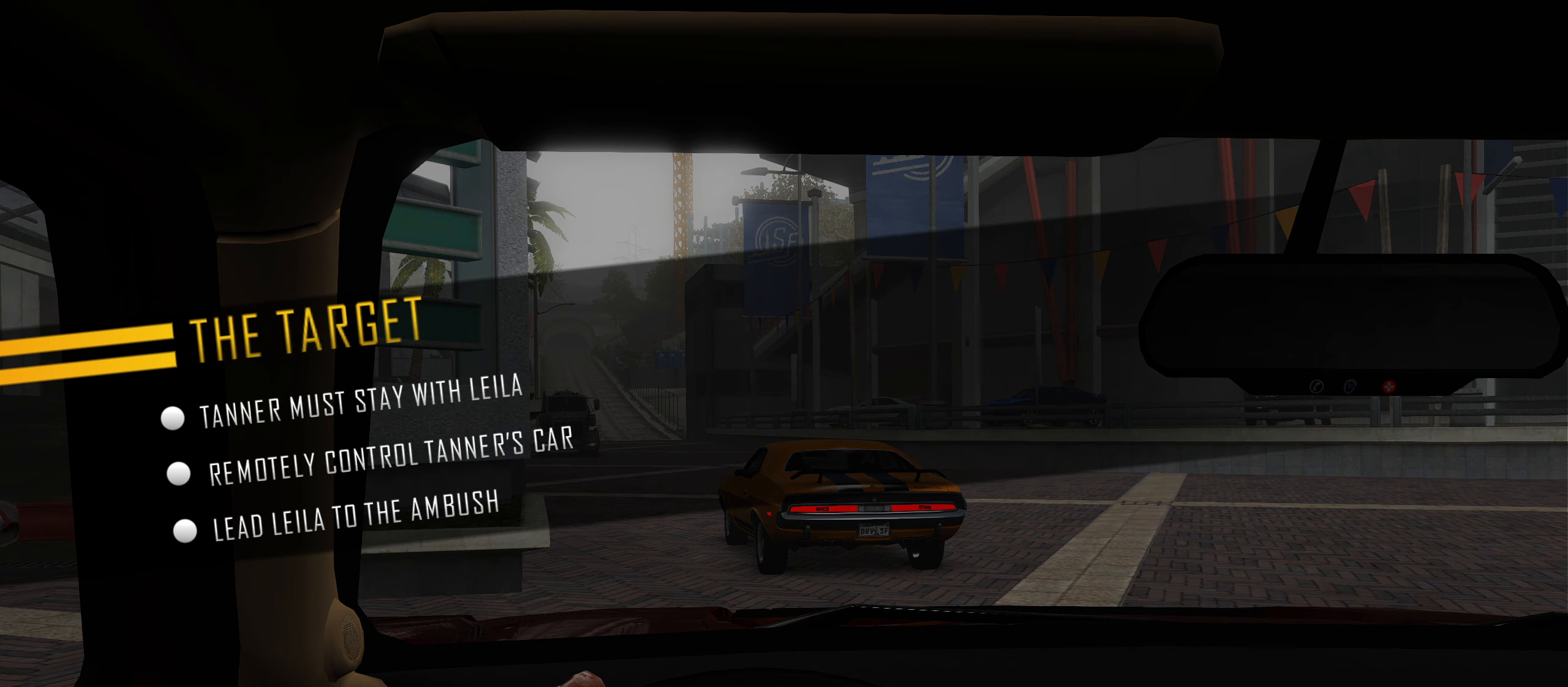
{"keys": ["w"], "events": [[33, "return", "down"], [133, "return", "up"], [183, "return", "down"], [267, "return", "up"], [317, "return", "down"], [367, "return", "up"], [367, "w", "down"]]}
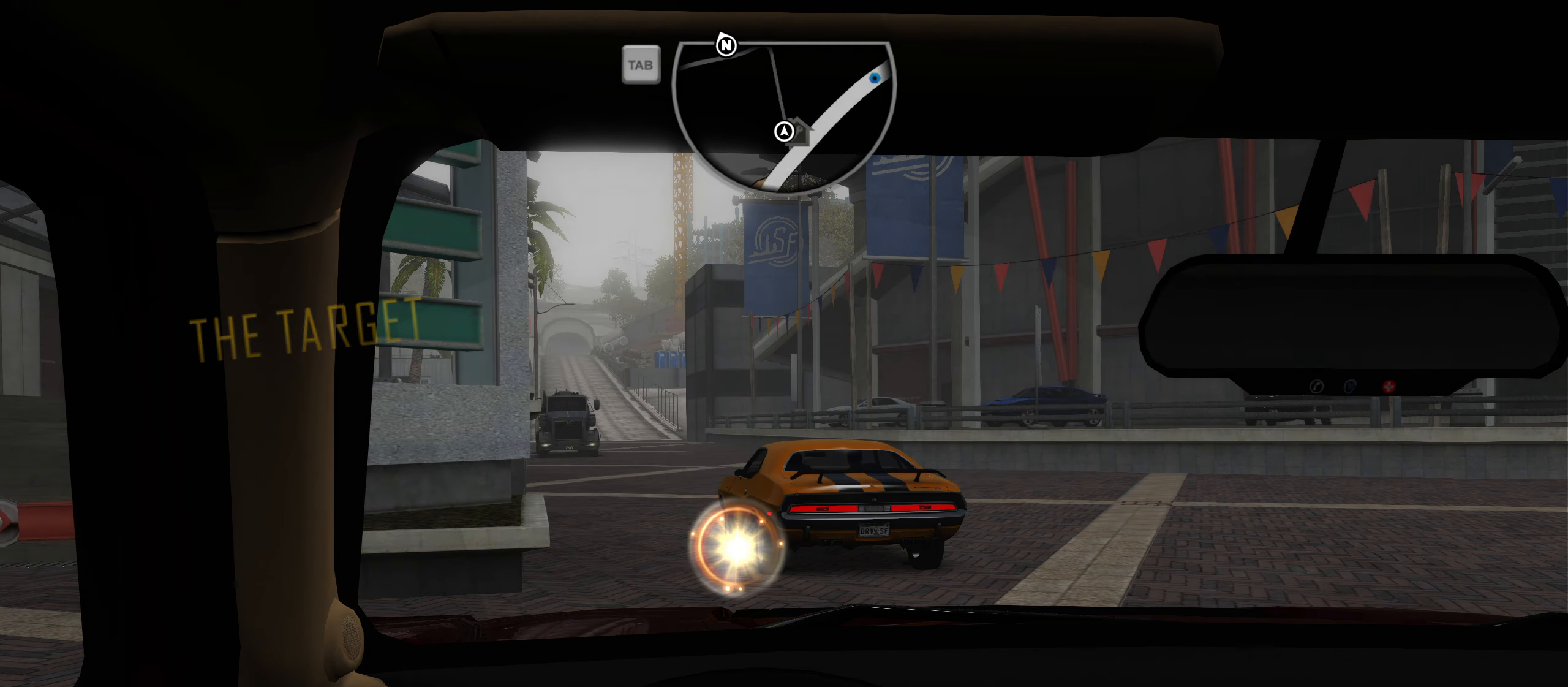
{"keys": ["w"], "events": []}
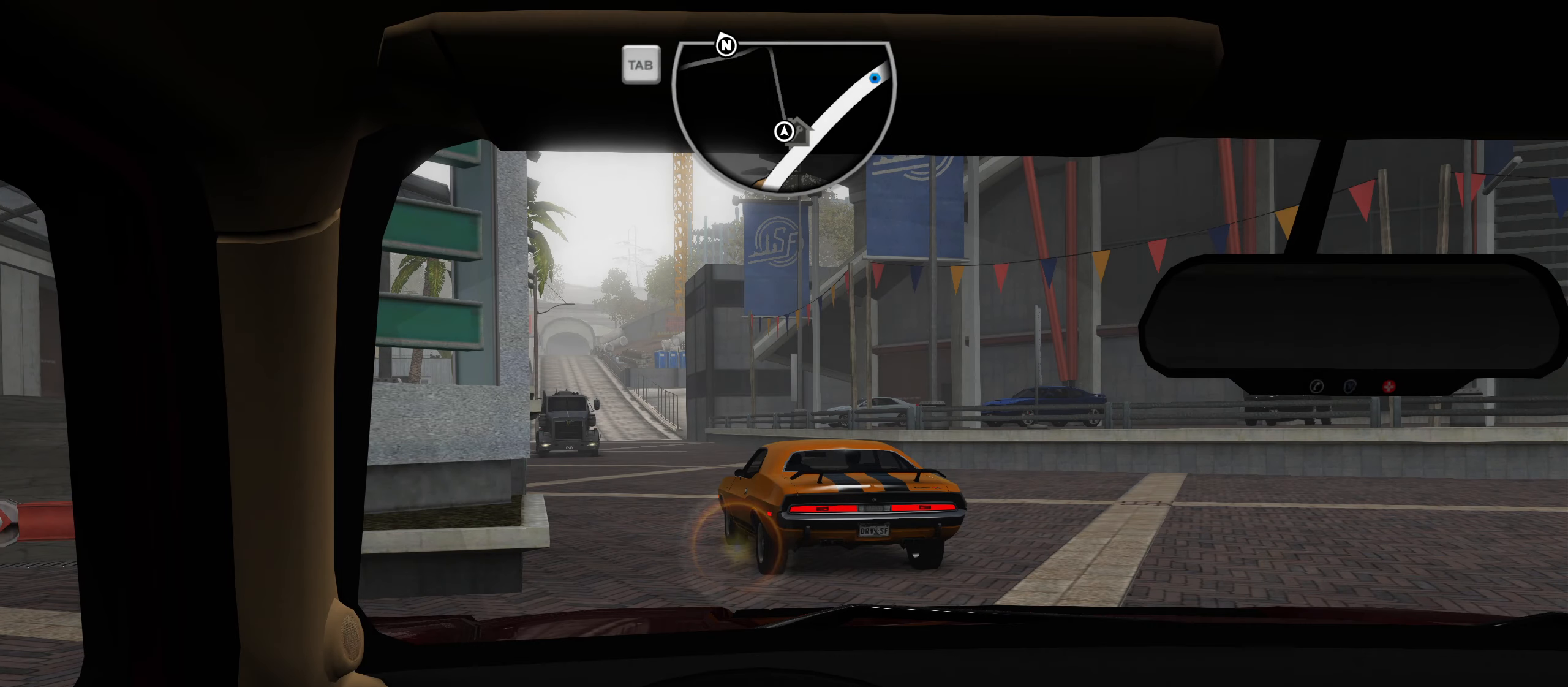
{"keys": ["w"], "events": []}
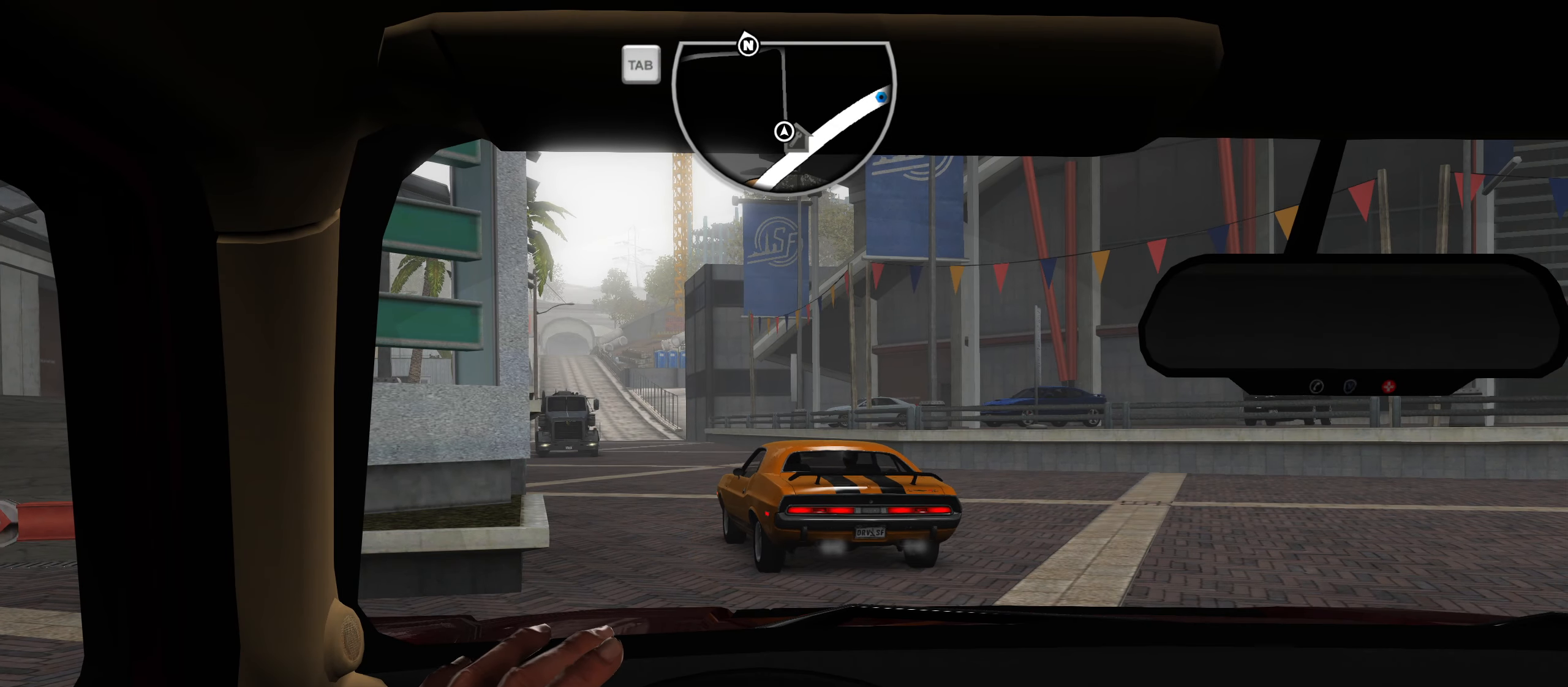
{"keys": ["w"], "events": []}
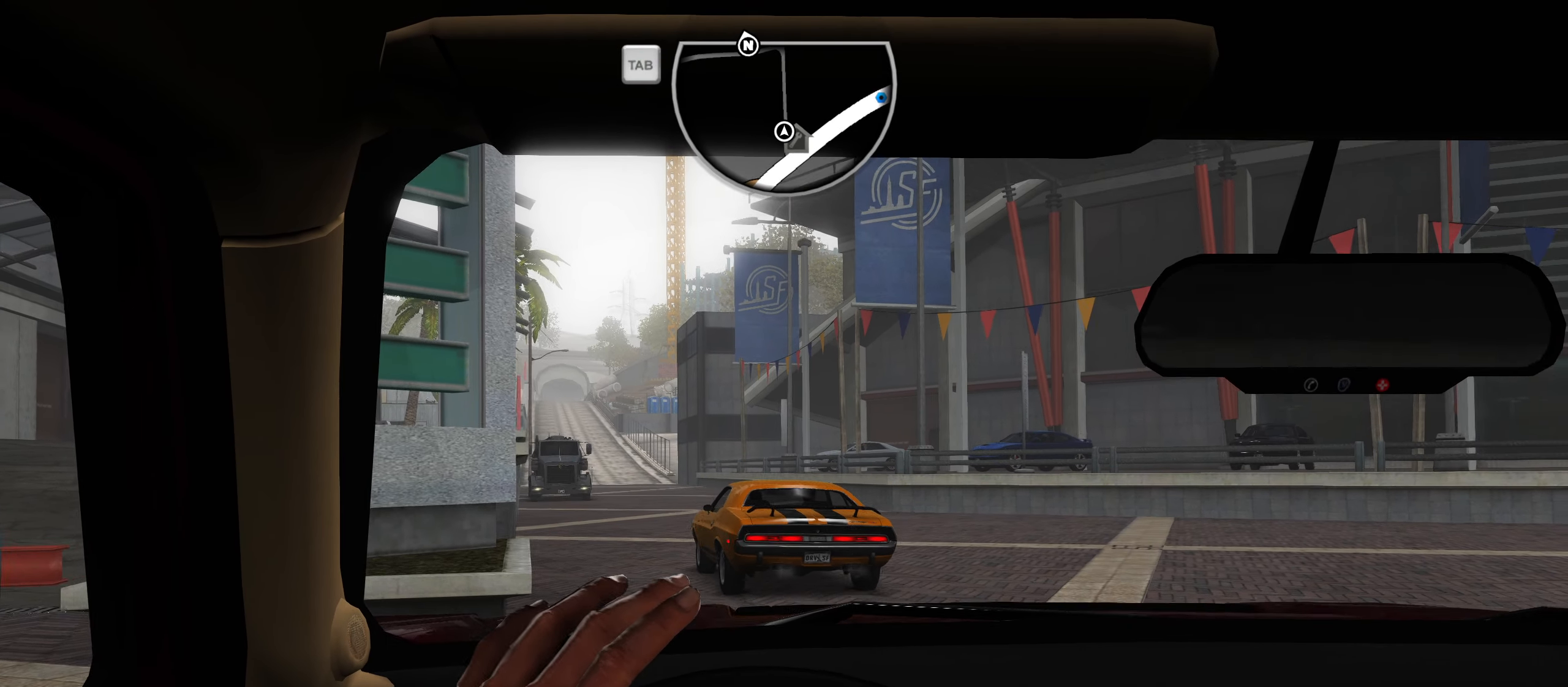
{"keys": ["w"], "events": []}
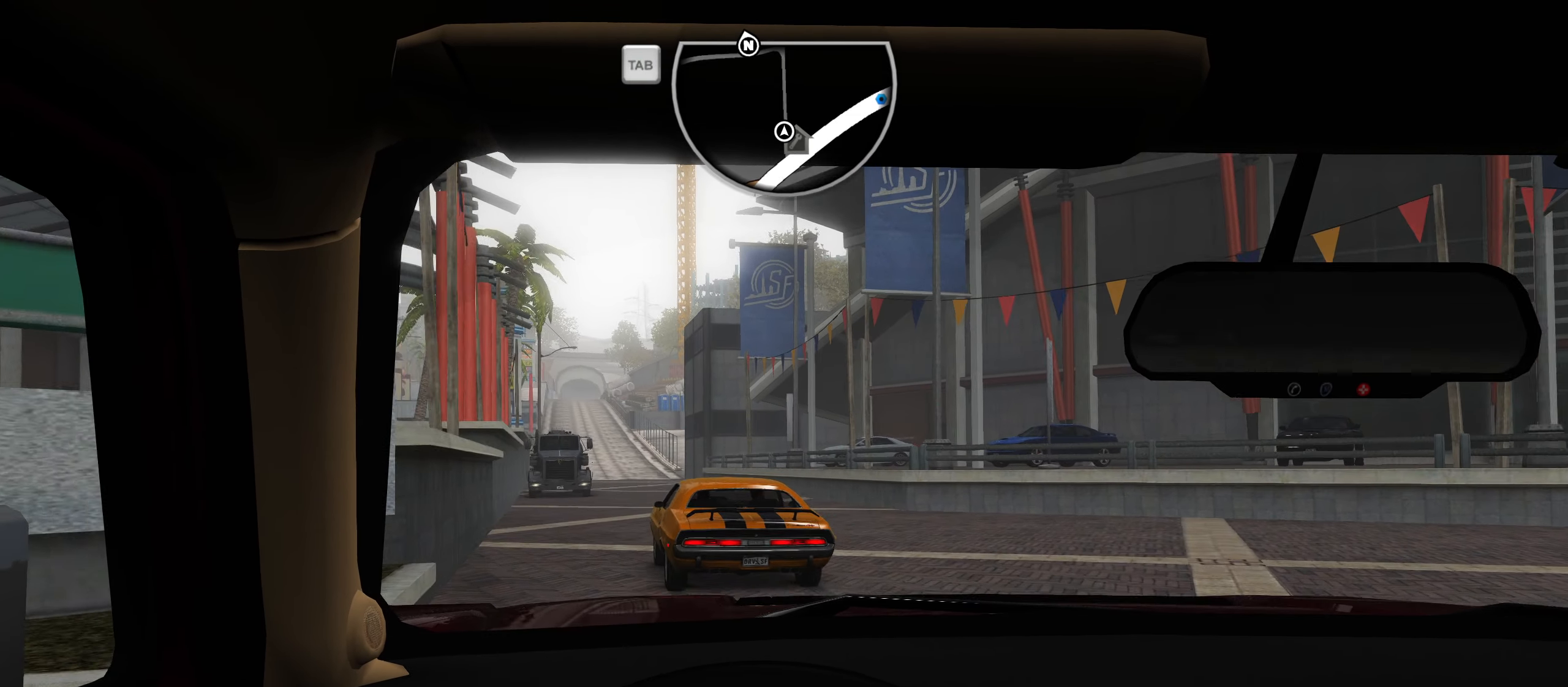
{"keys": ["w"], "events": []}
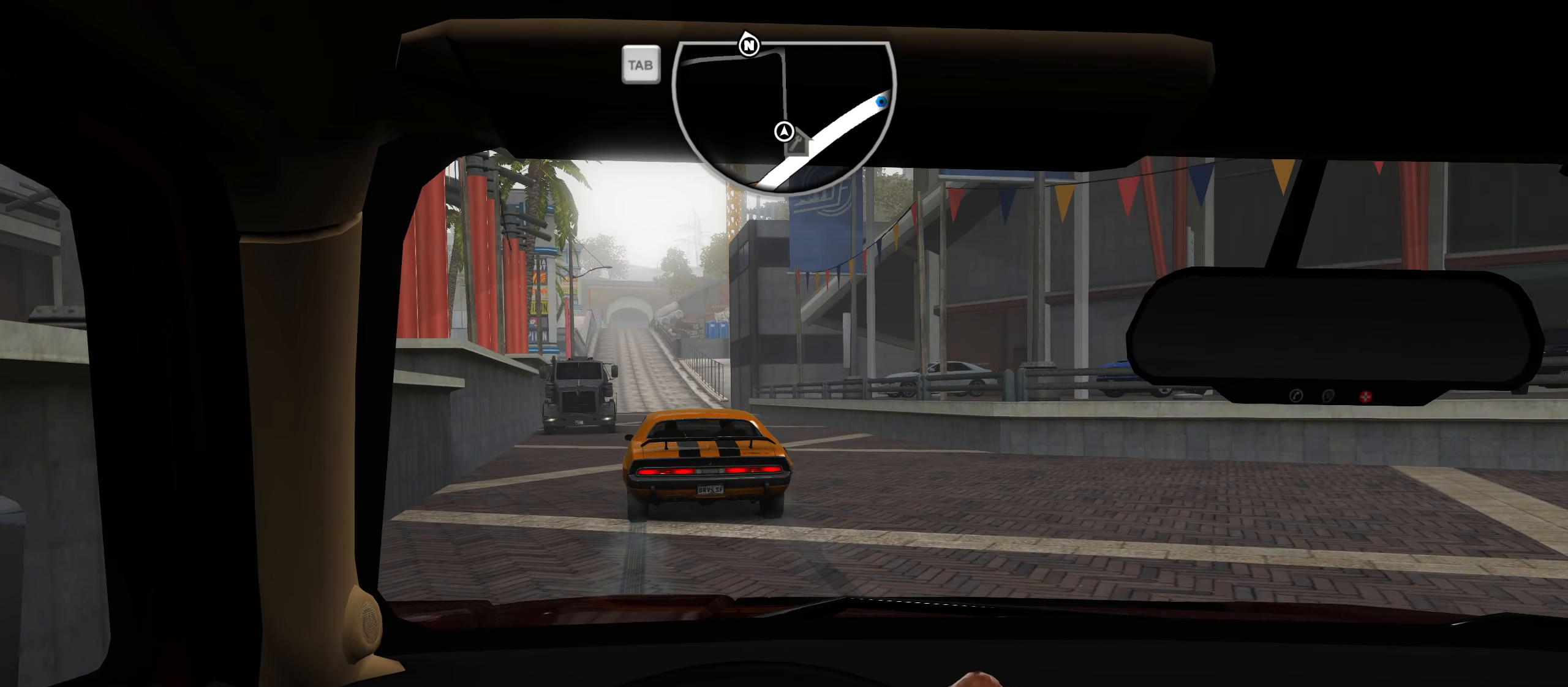
{"keys": ["w"], "events": []}
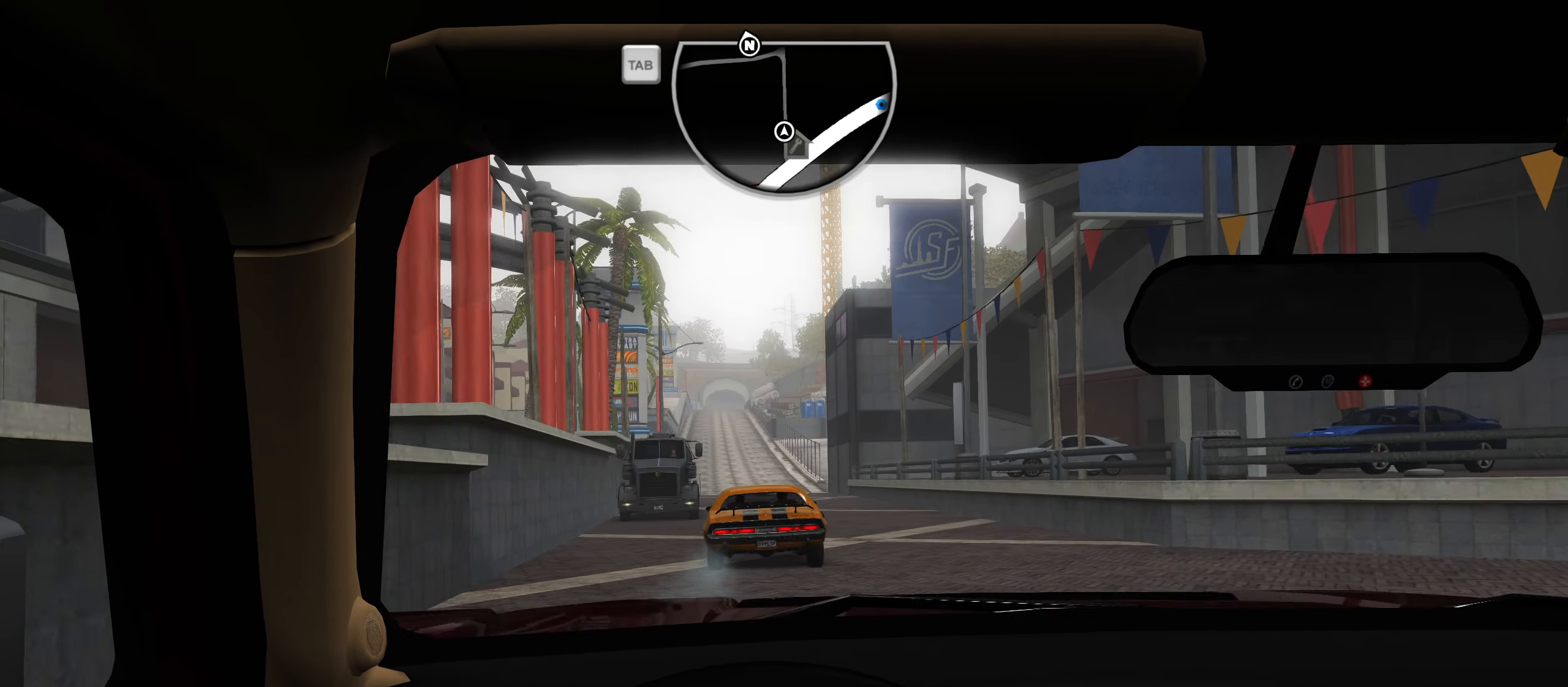
{"keys": ["w"], "events": []}
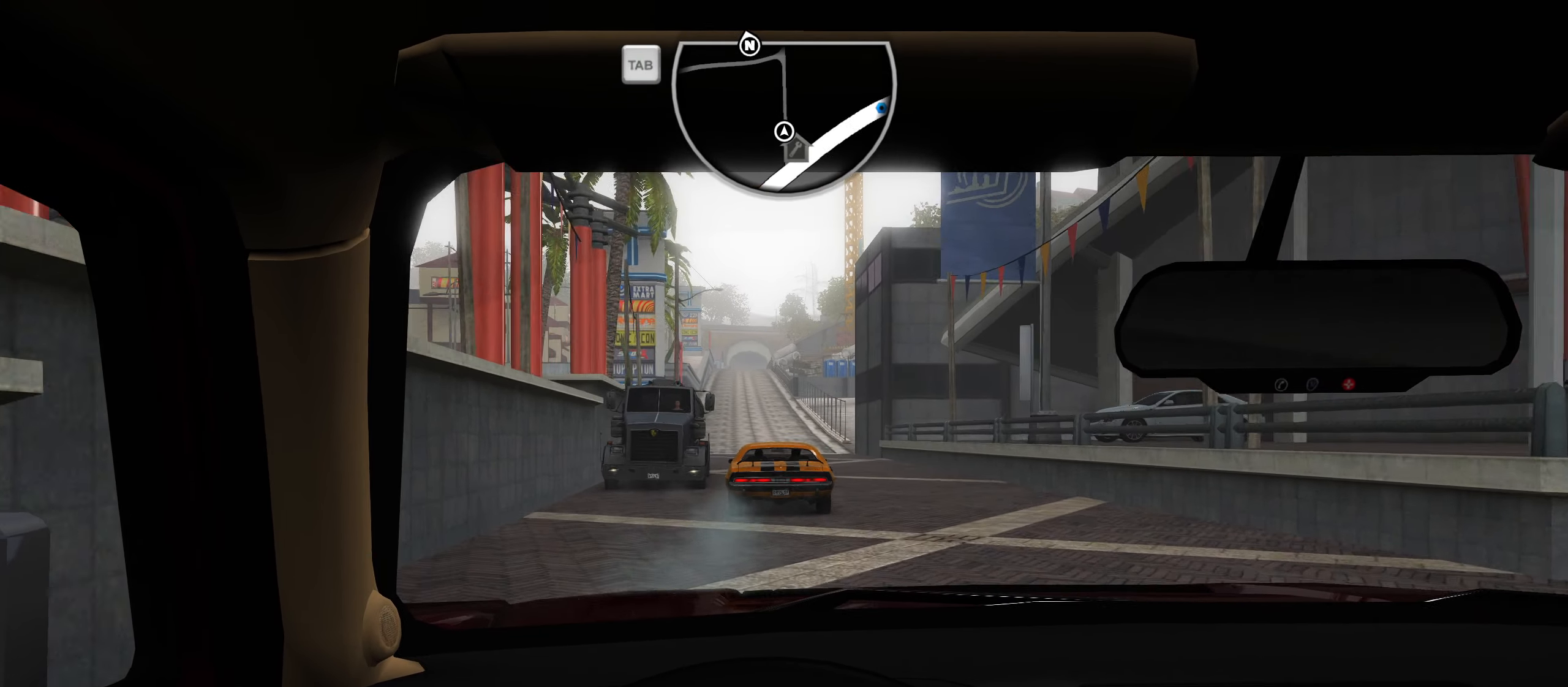
{"keys": ["w"], "events": []}
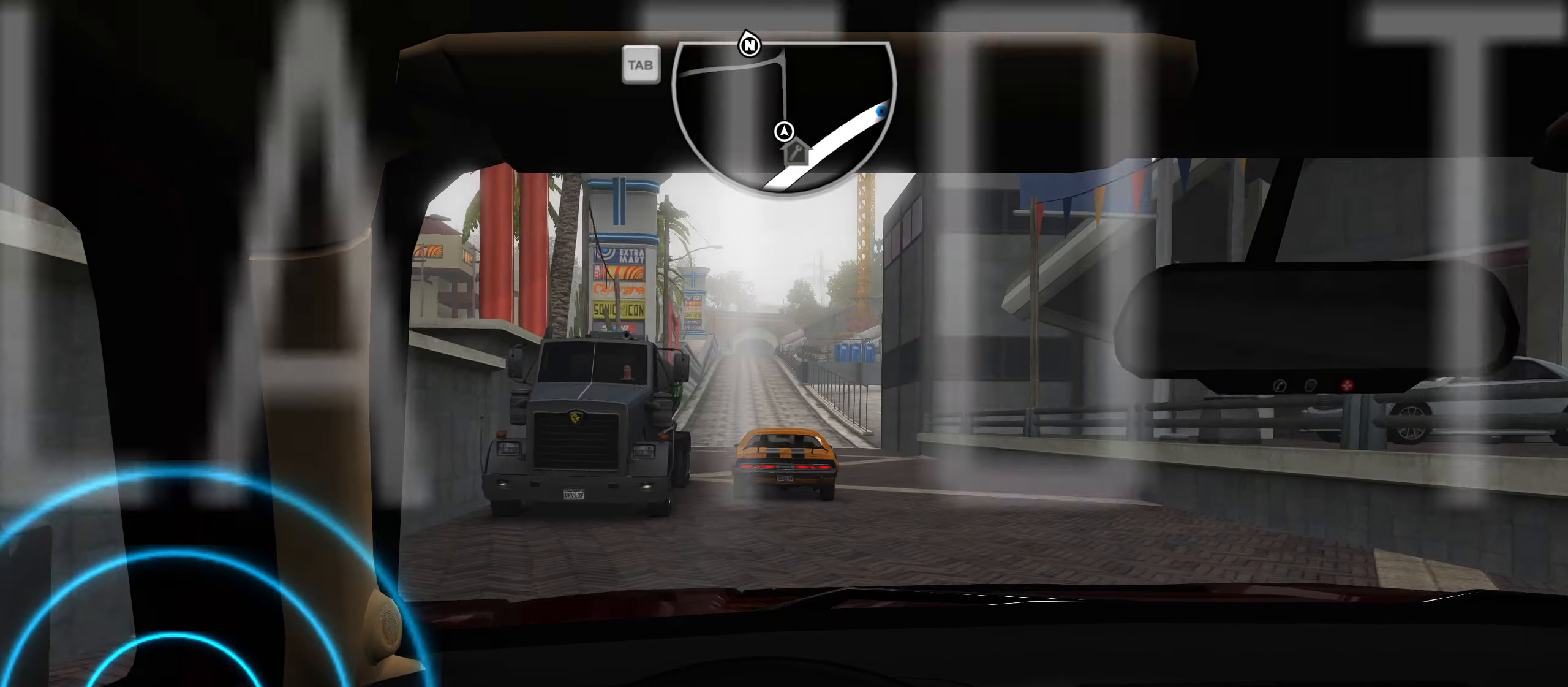
{"keys": ["a", "w"], "events": [[467, "a", "down"]]}
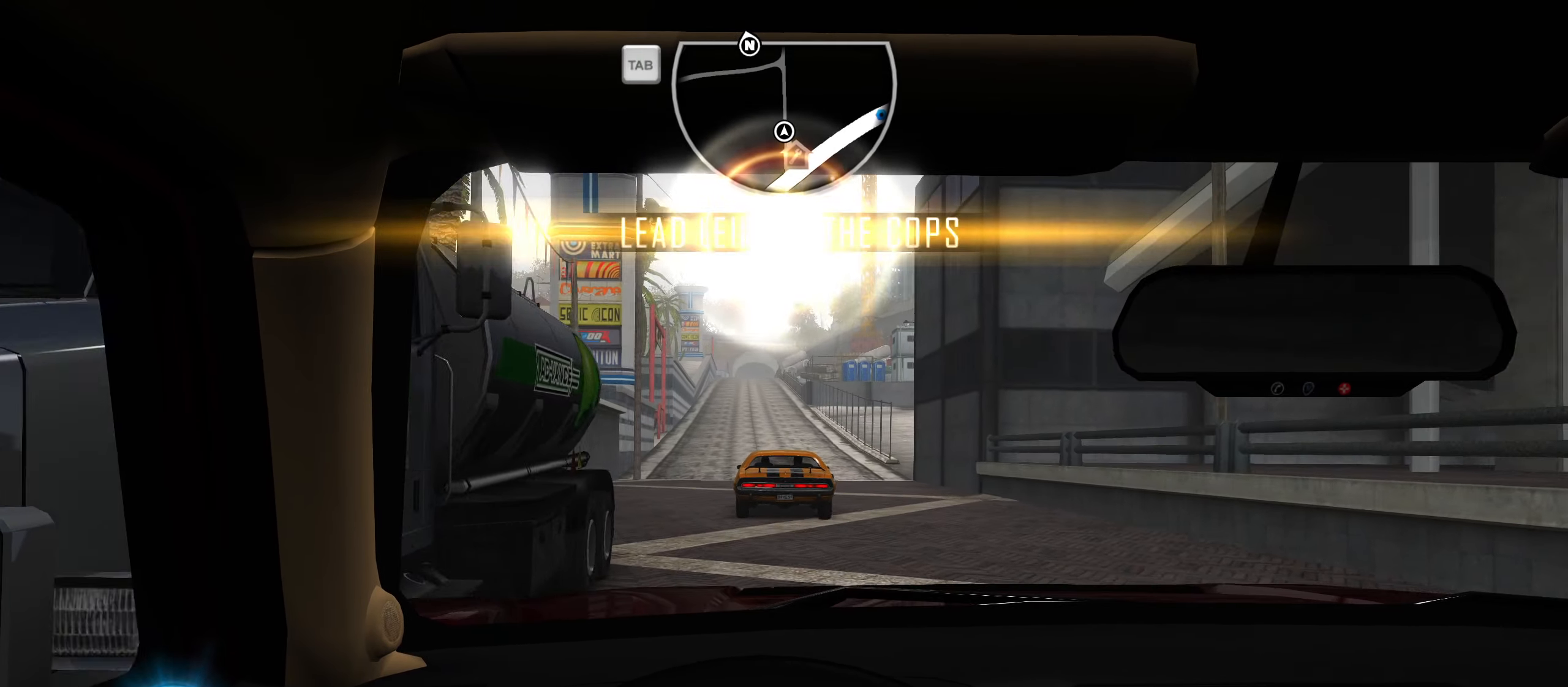
{"keys": ["w"], "events": [[50, "a", "up"]]}
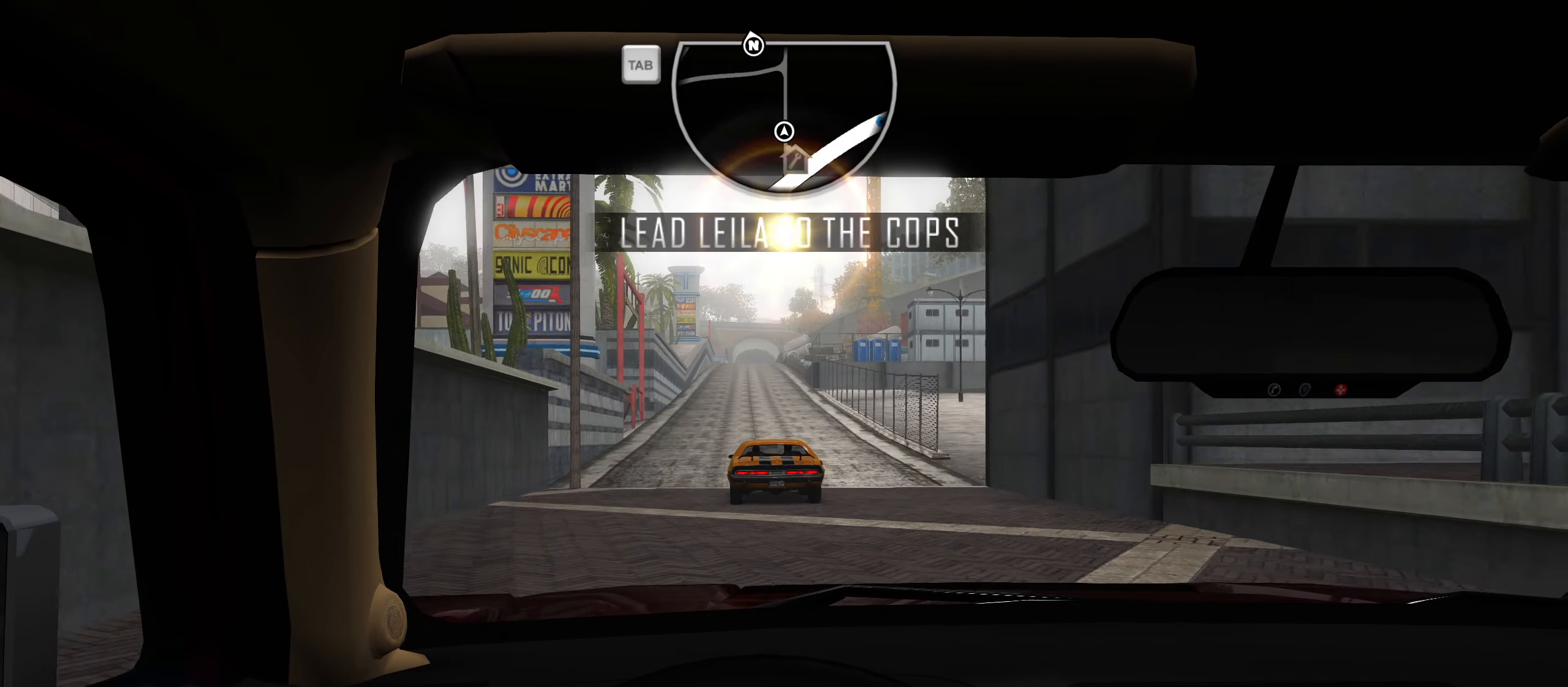
{"keys": ["w"], "events": []}
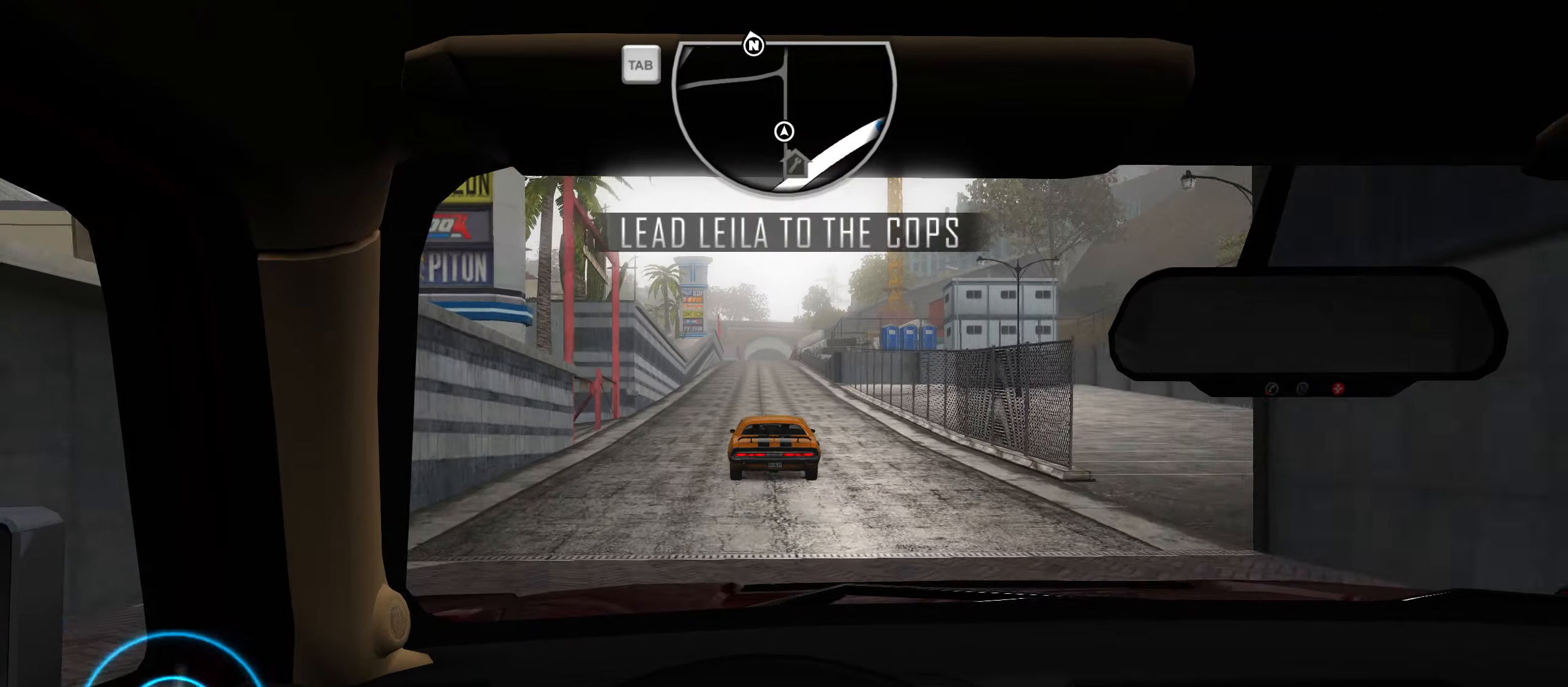
{"keys": ["w"], "events": []}
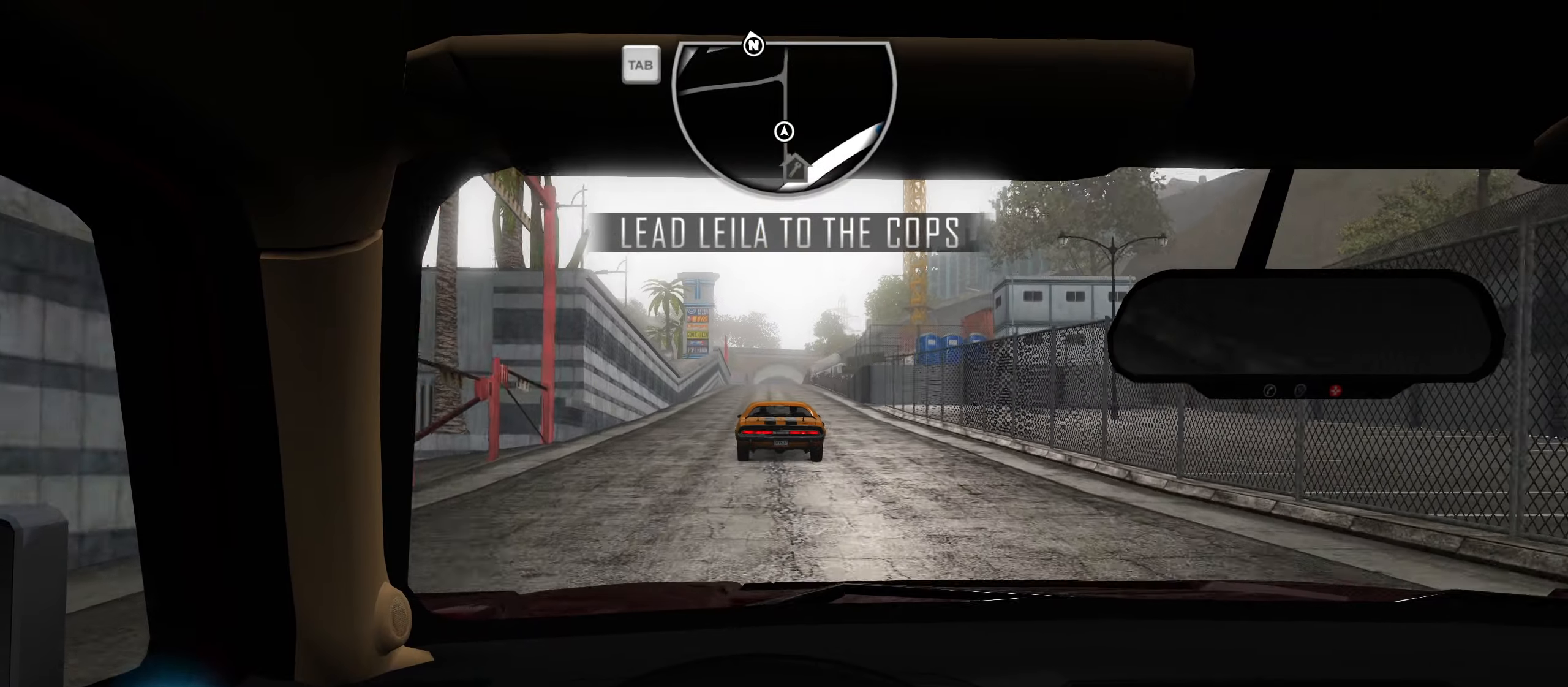
{"keys": ["w"], "events": []}
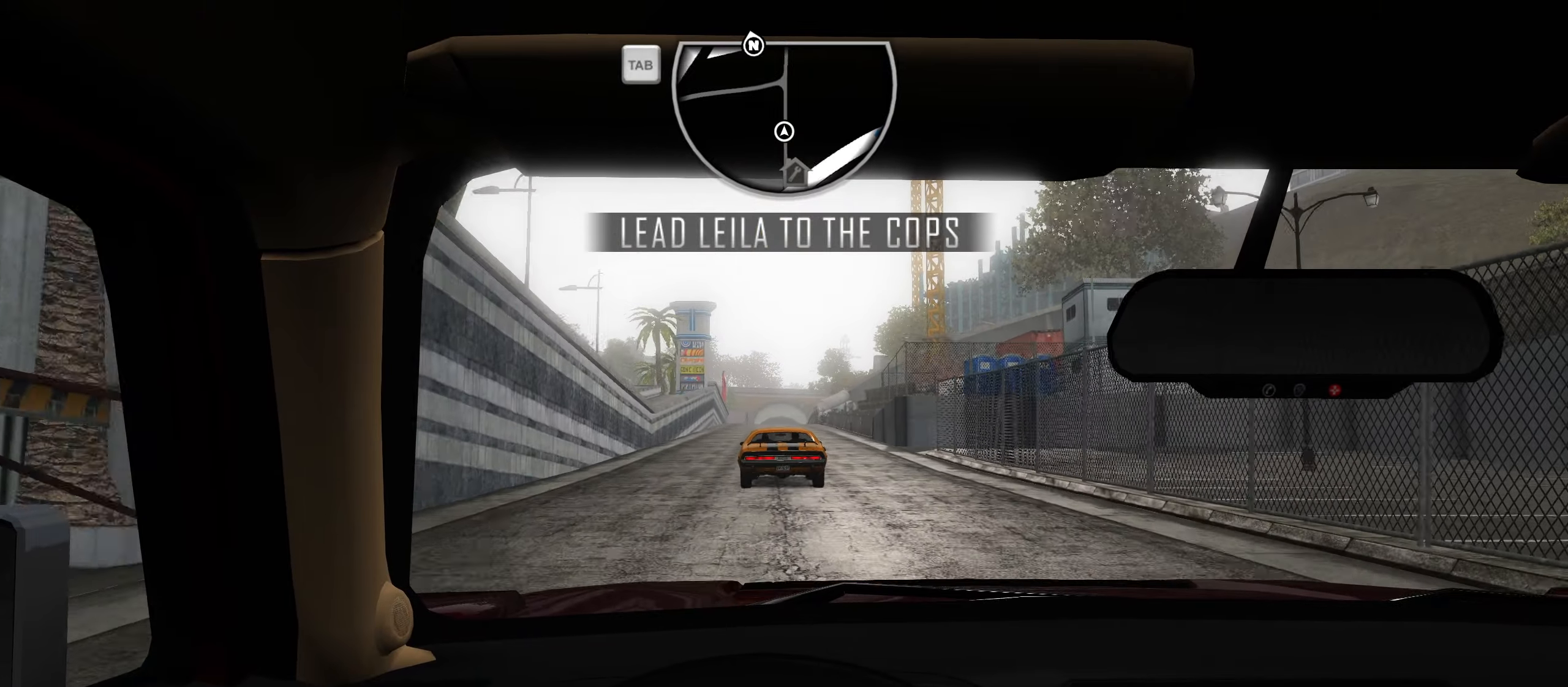
{"keys": ["w"], "events": []}
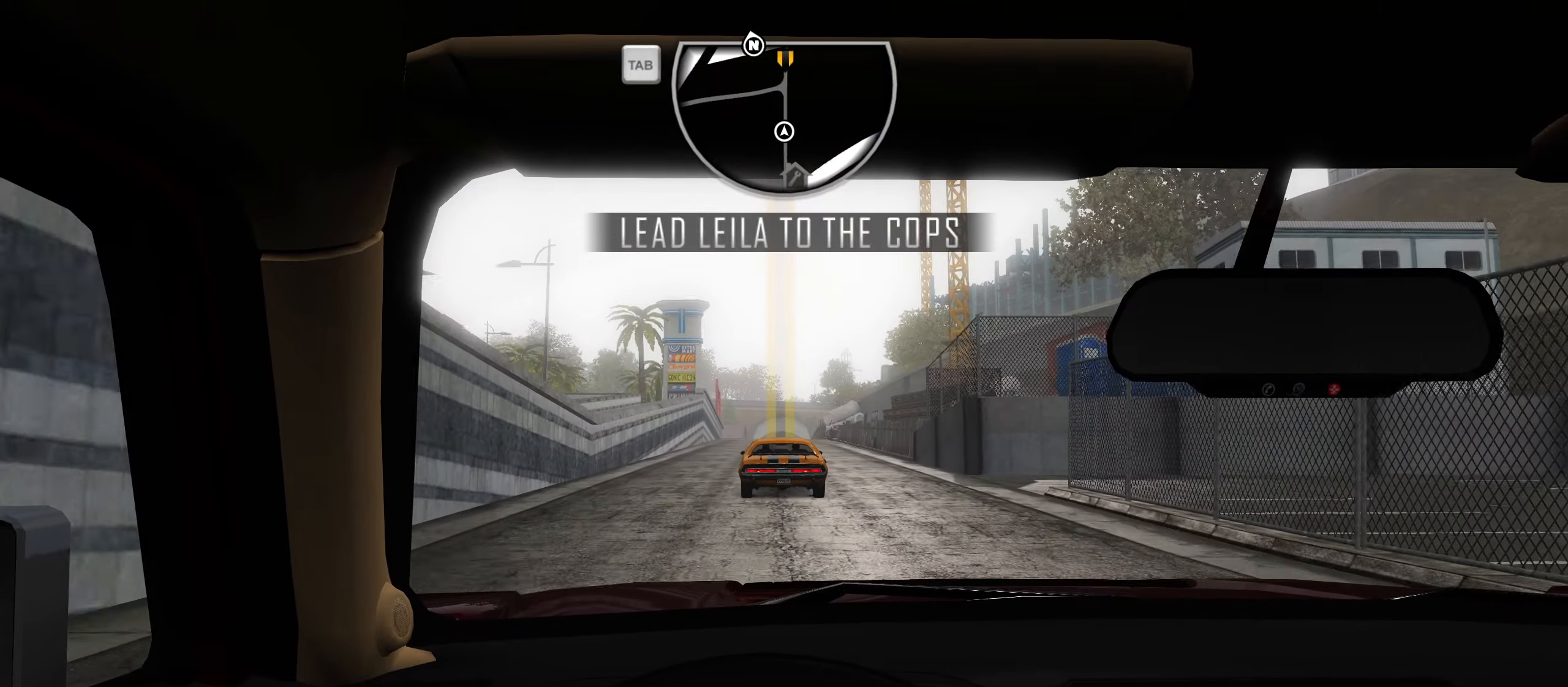
{"keys": ["w"], "events": []}
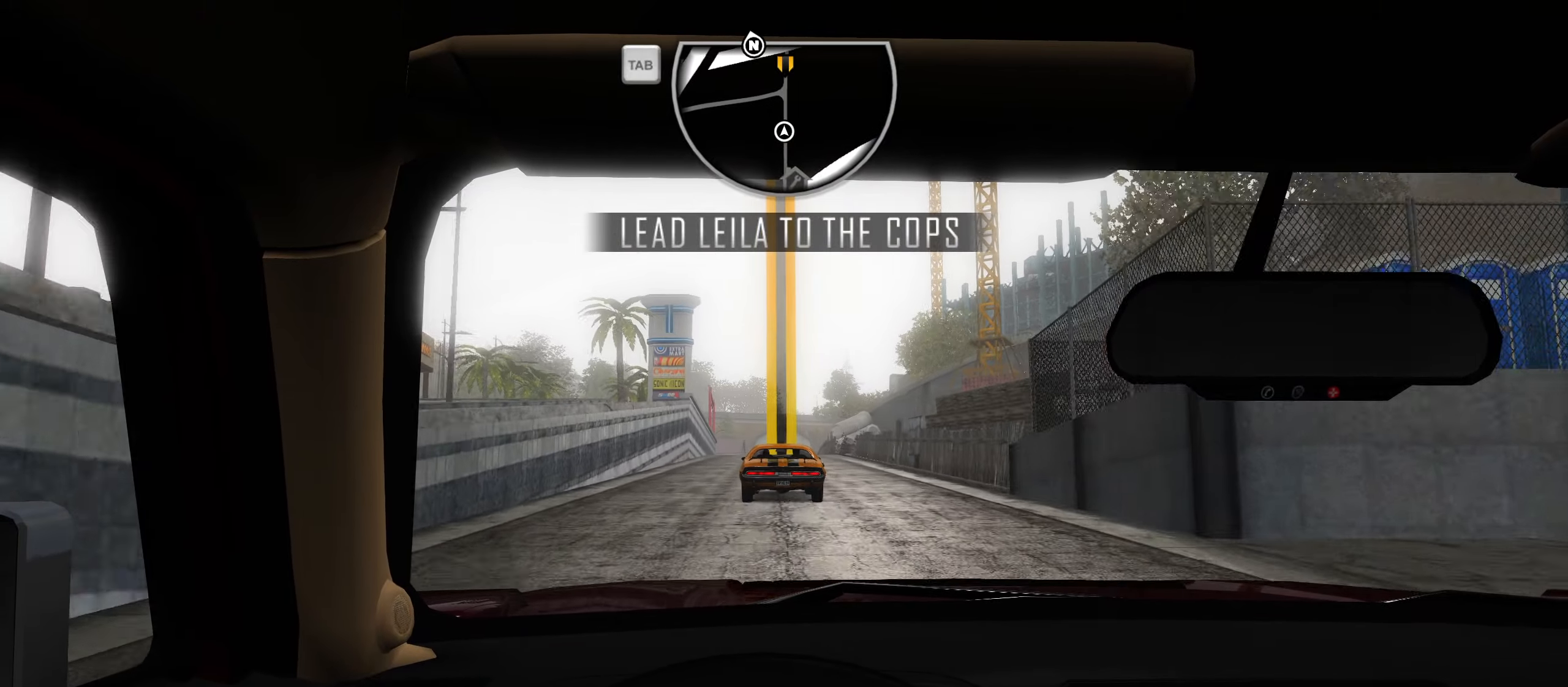
{"keys": ["w"], "events": []}
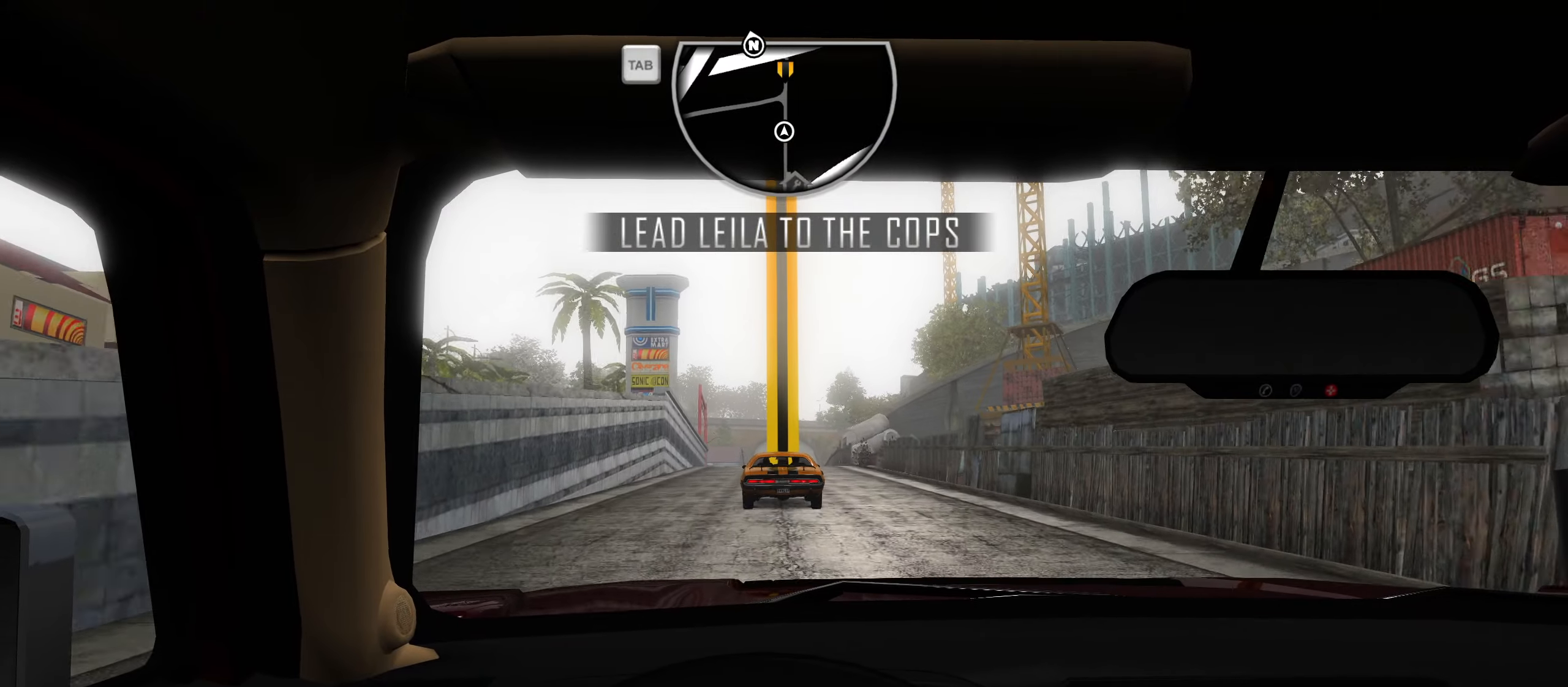
{"keys": ["w"], "events": []}
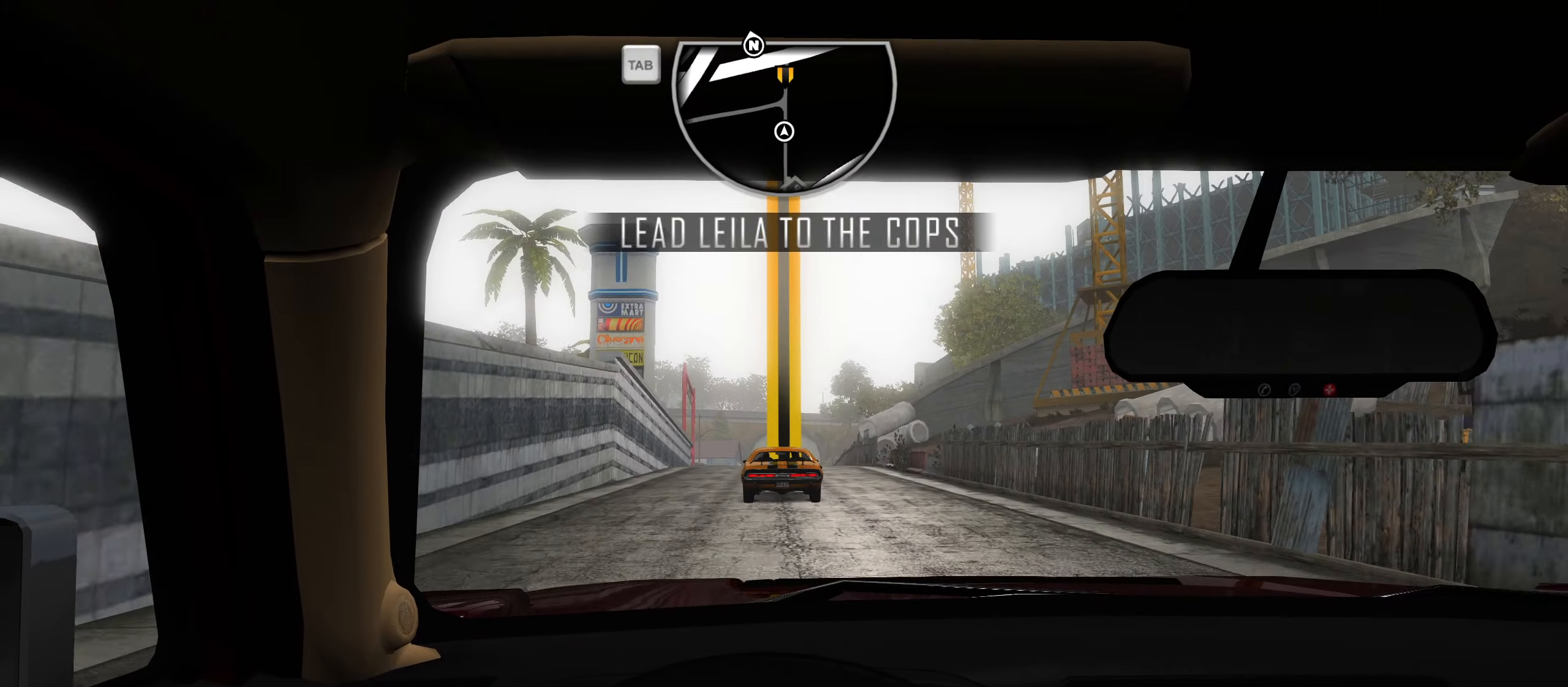
{"keys": ["w"], "events": []}
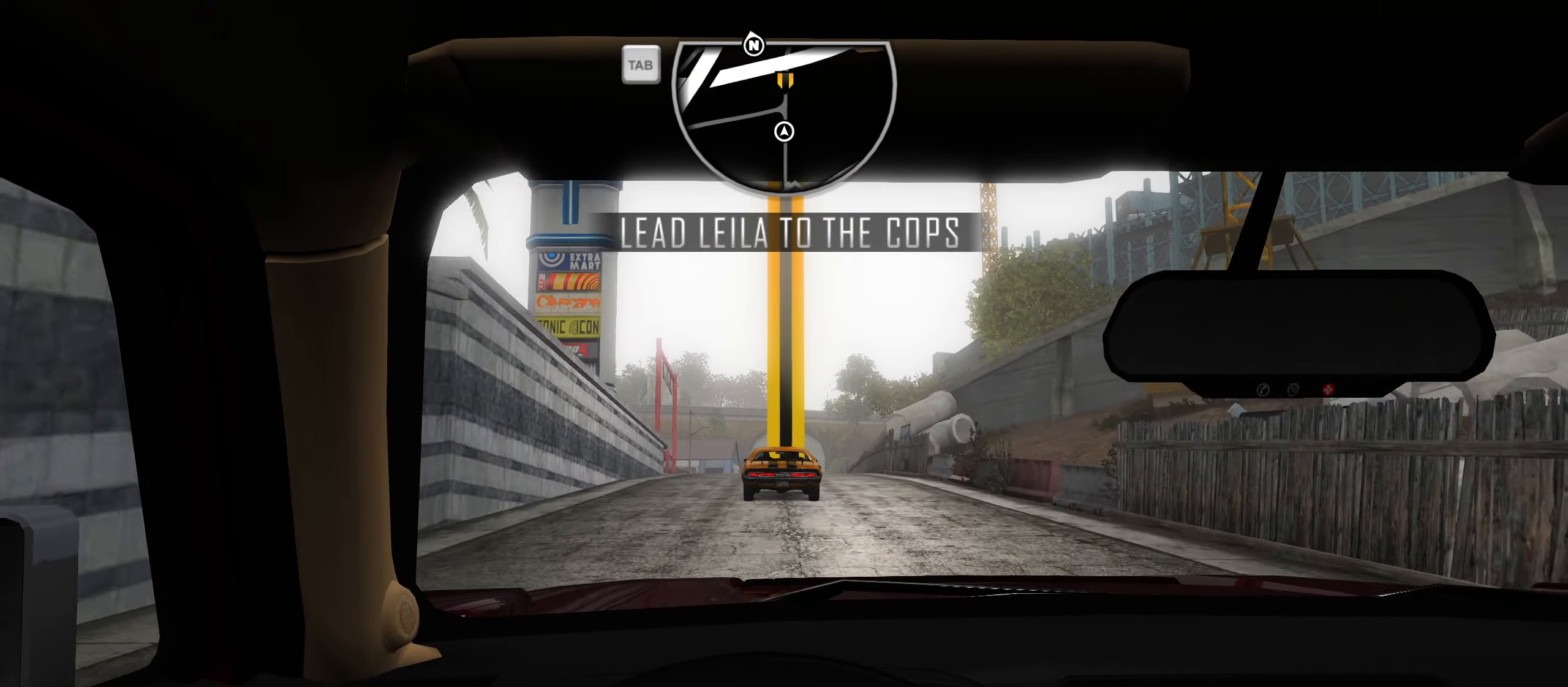
{"keys": ["w"], "events": []}
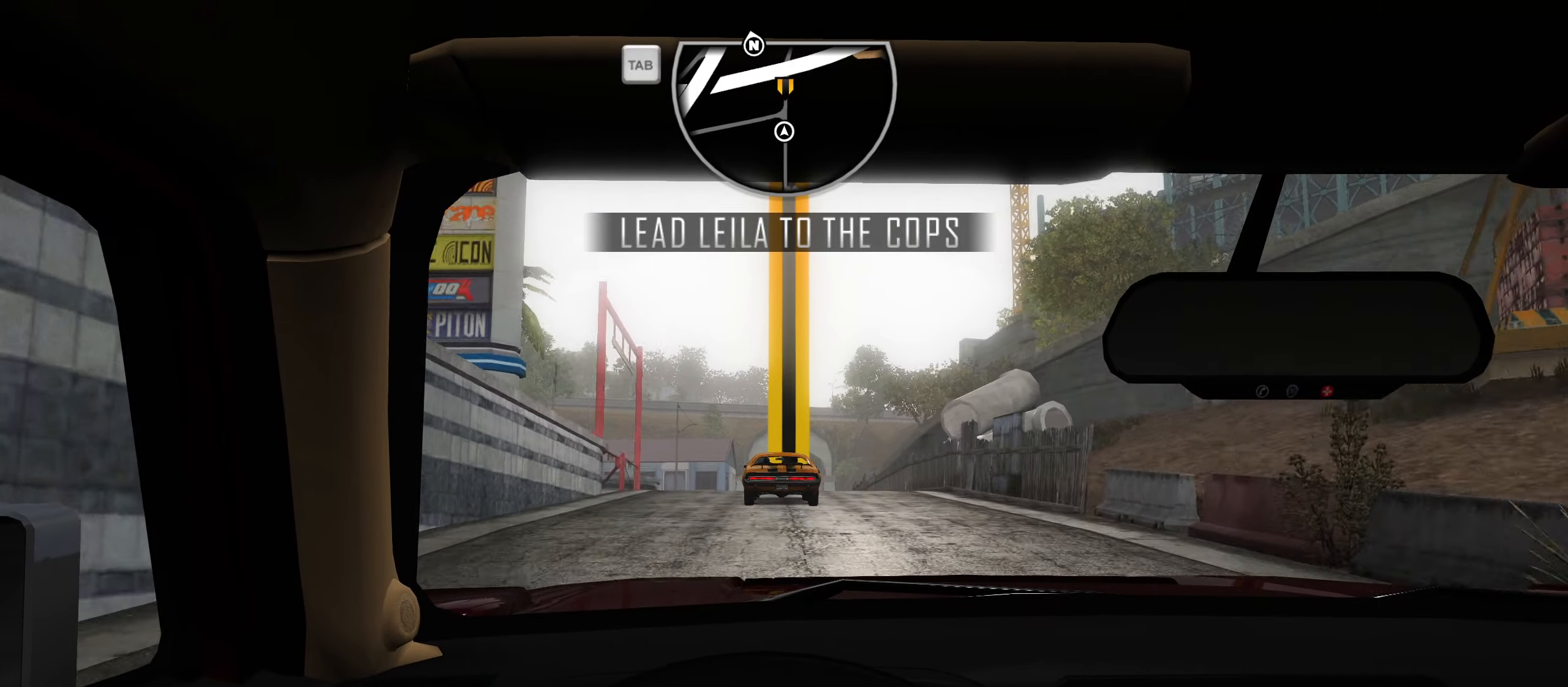
{"keys": ["w"], "events": []}
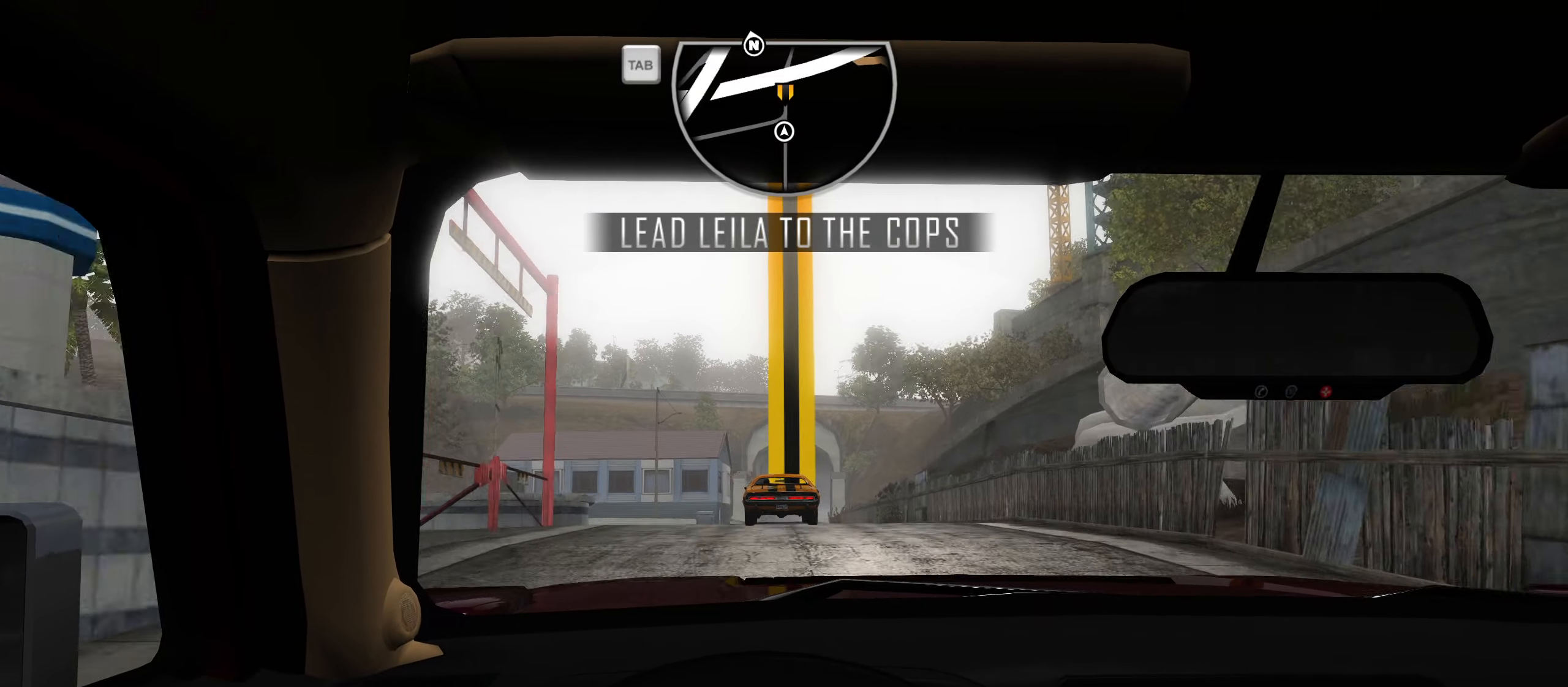
{"keys": ["w"], "events": []}
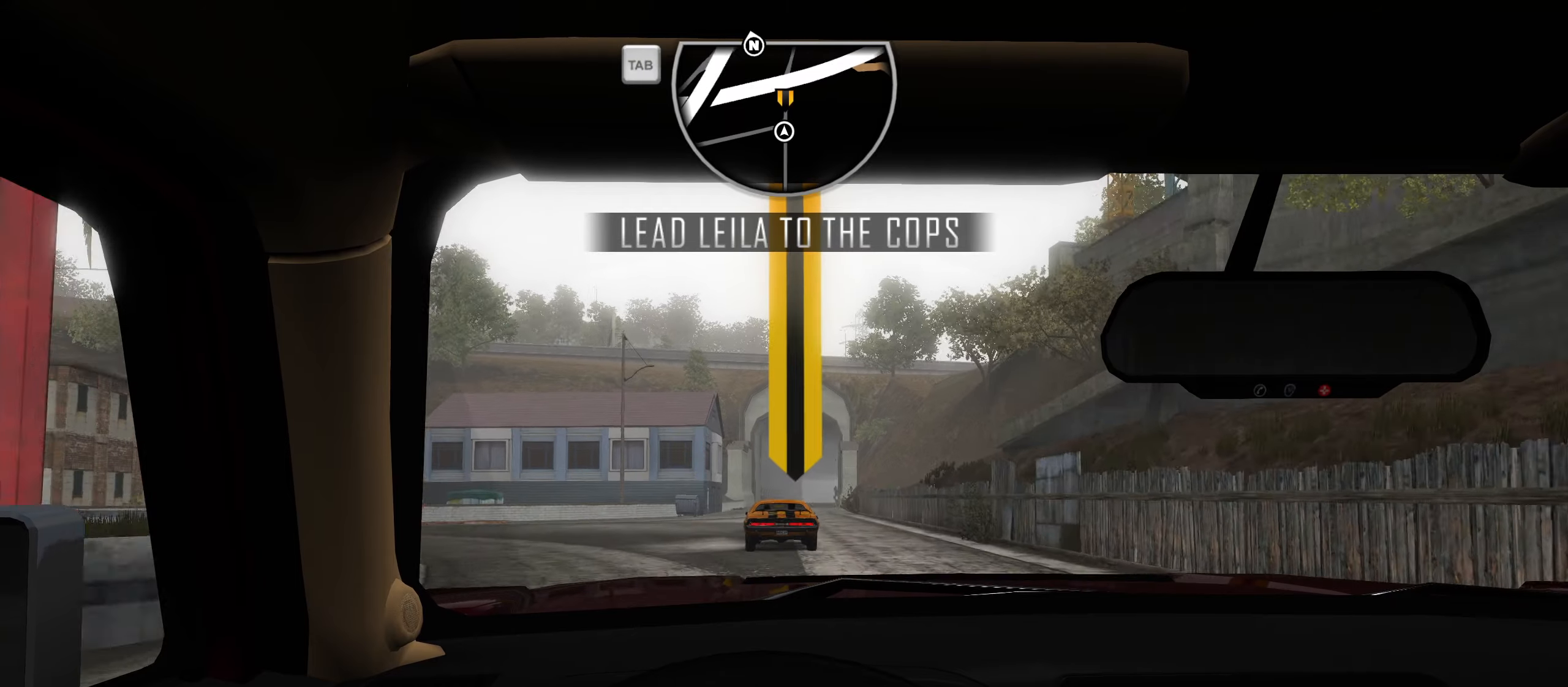
{"keys": ["w"], "events": []}
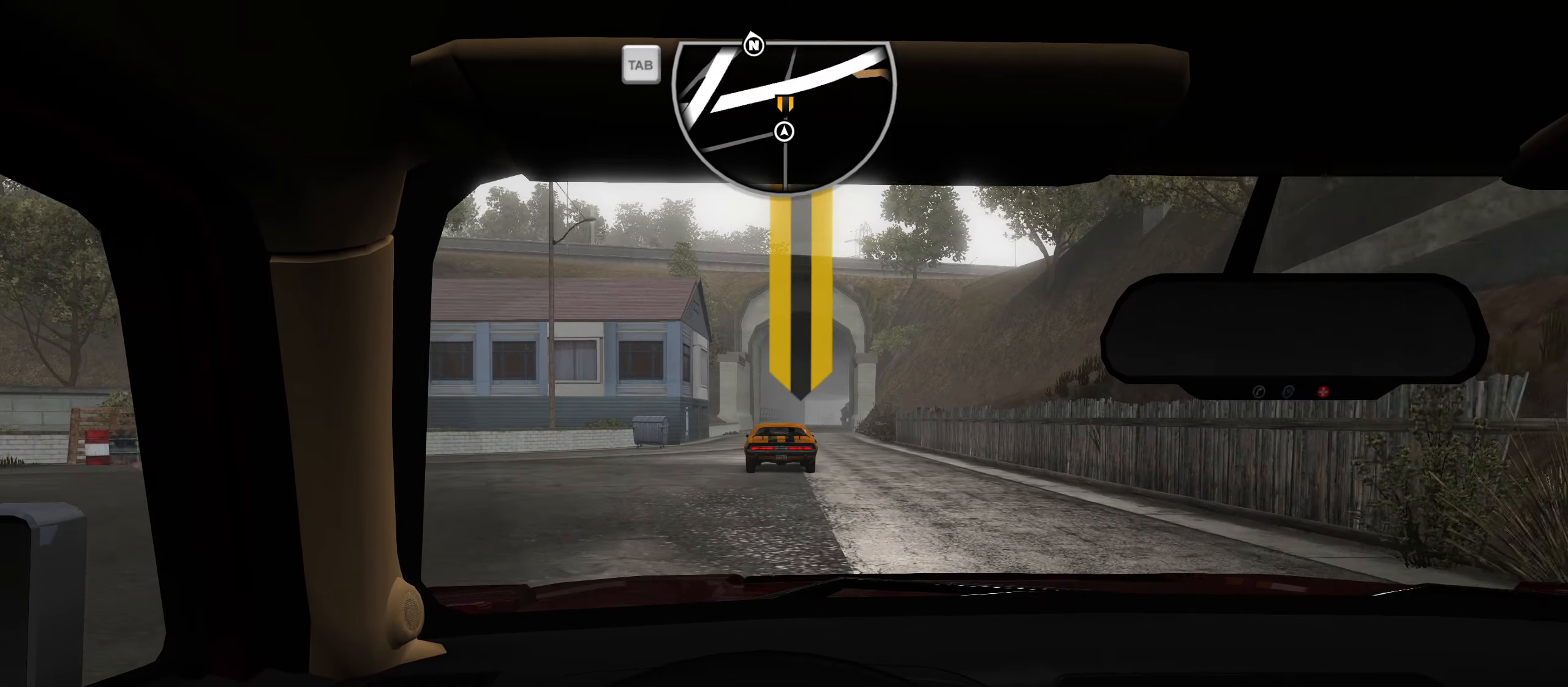
{"keys": ["w"], "events": []}